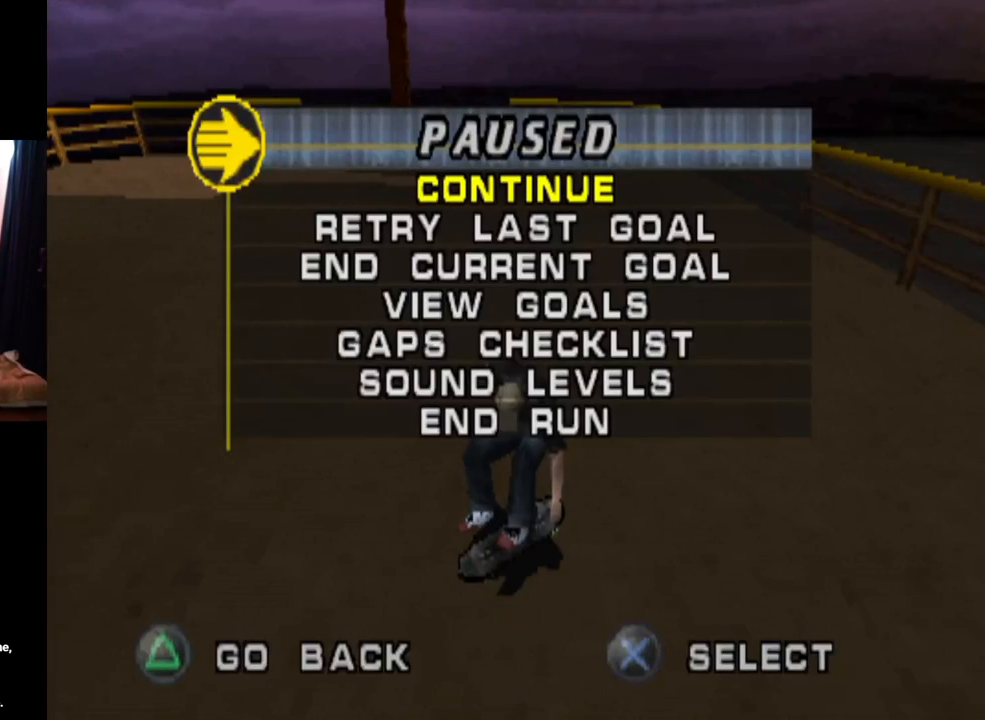
Gameplay with a controller (PlayStation layout); each line is a JSON object with the inputs held at the frame after it. "events" lists button and stick changes between this image and that frame as [ms after this image, input, new state], when the widget could be followed in between. Not read: L1 L3 R3.
{"buttons": [], "left_stick": "center", "right_stick": "center", "events": []}
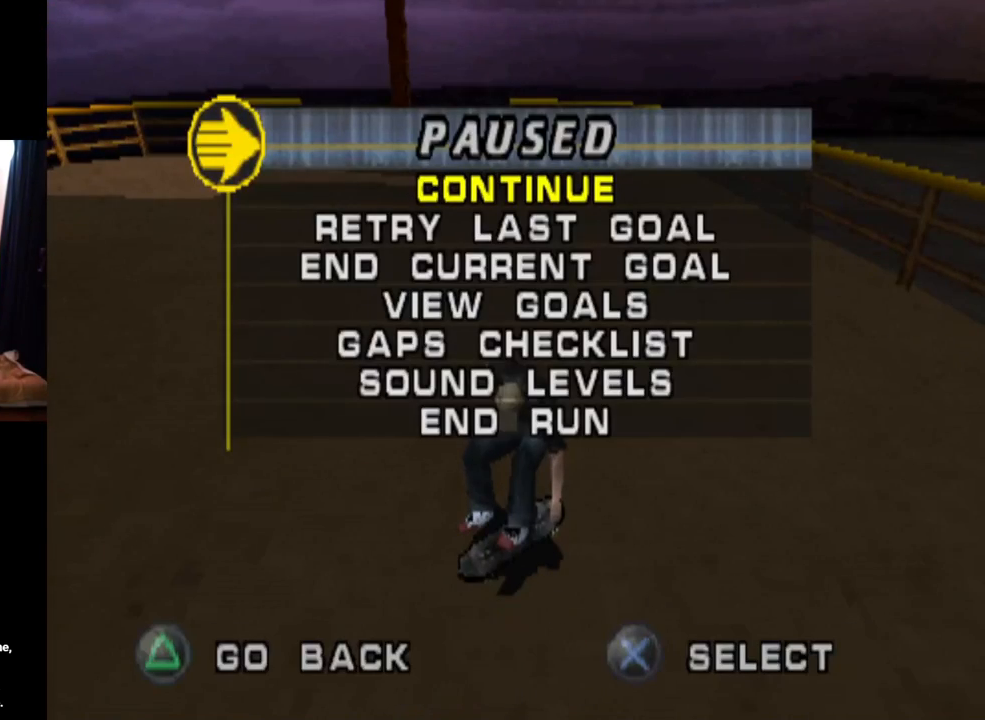
{"buttons": [], "left_stick": "center", "right_stick": "center", "events": [[384, "CROSS", "down"], [500, "CROSS", "up"]]}
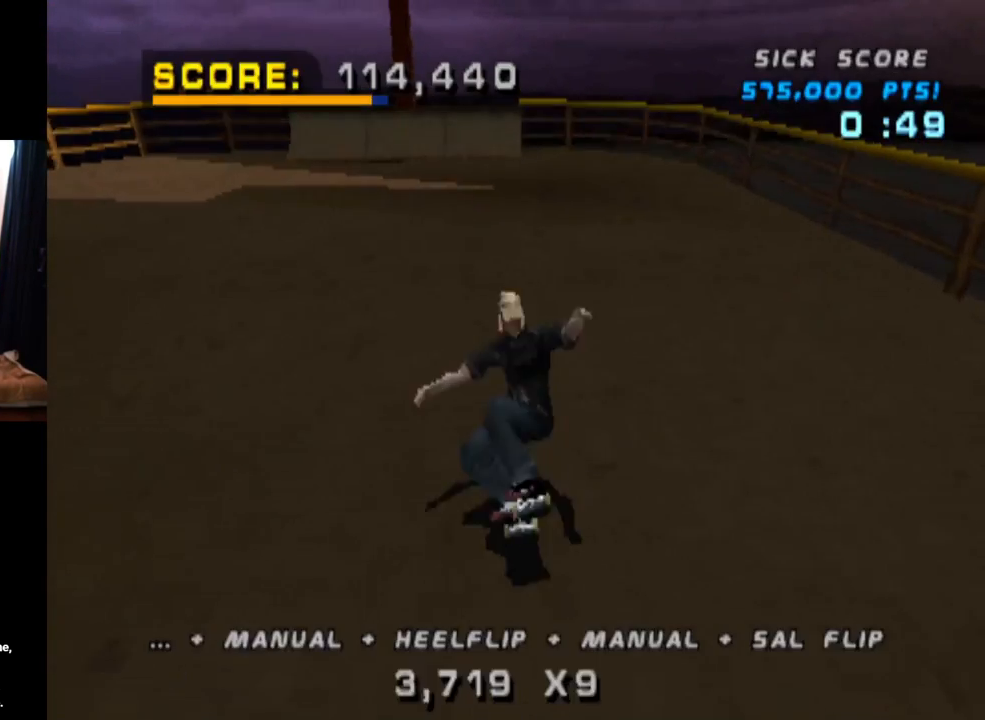
{"buttons": [], "left_stick": "center", "right_stick": "center", "events": []}
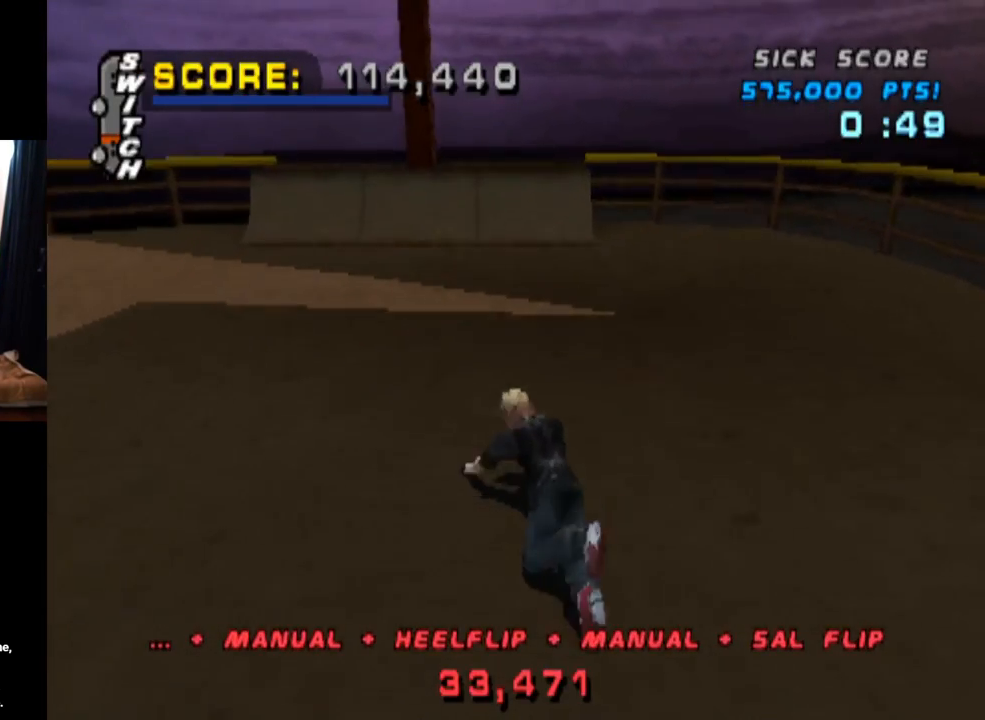
{"buttons": [], "left_stick": "center", "right_stick": "center", "events": []}
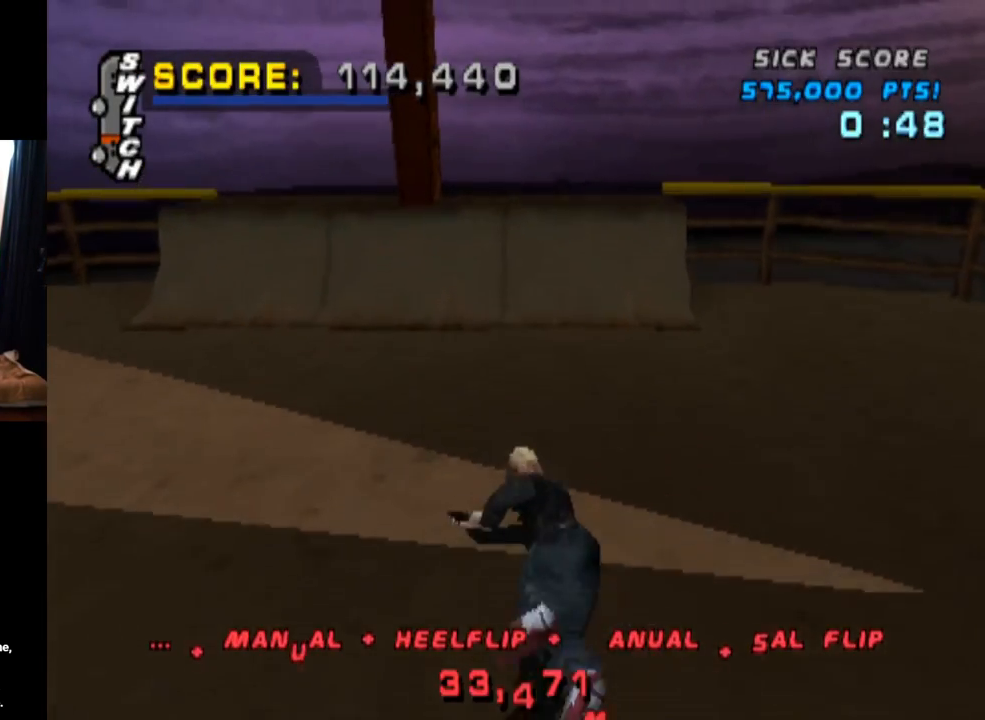
{"buttons": ["CROSS", "R1"], "left_stick": "center", "right_stick": "center", "events": [[201, "CROSS", "down"], [284, "R1", "down"]]}
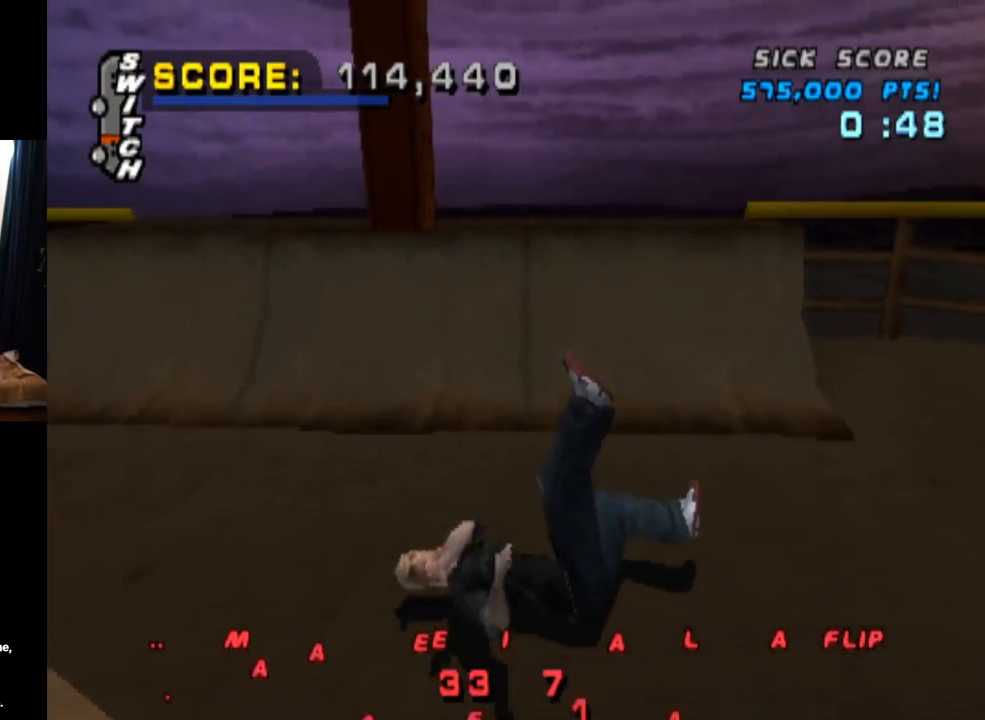
{"buttons": ["CROSS", "R1", "R2"], "left_stick": "center", "right_stick": "center", "events": [[33, "R2", "down"], [50, "R1", "up"], [133, "R1", "down"], [250, "R2", "up"], [300, "R1", "up"], [317, "R2", "down"], [434, "R1", "down"]]}
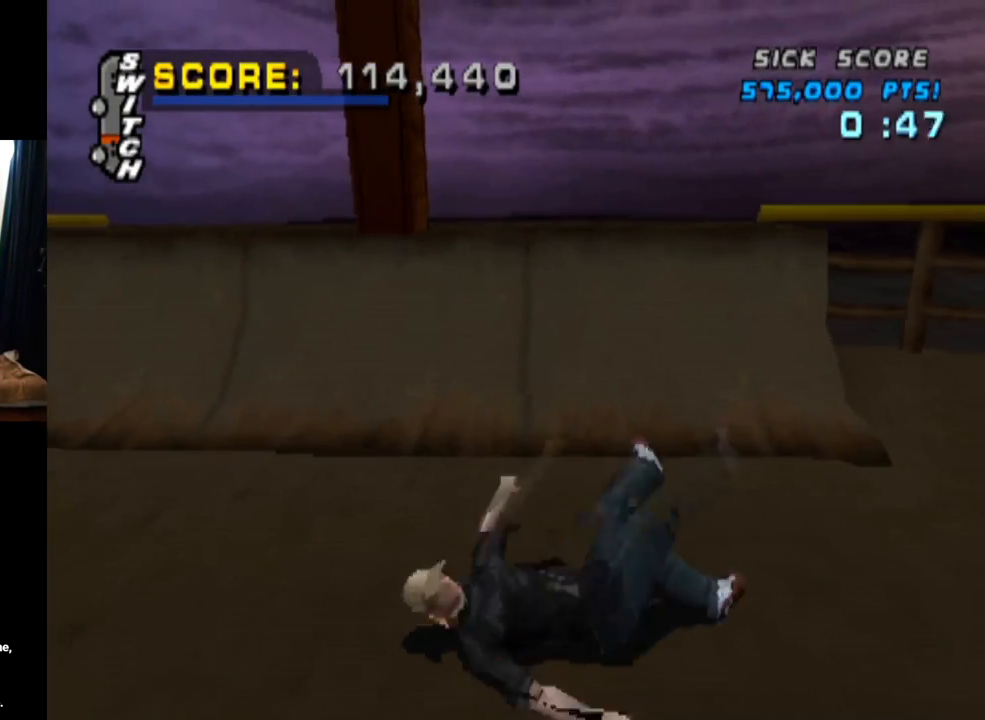
{"buttons": ["CROSS", "R1", "R2"], "left_stick": "center", "right_stick": "center", "events": [[17, "R1", "up"], [17, "R2", "up"], [84, "R2", "down"], [151, "R1", "down"], [251, "R2", "up"], [284, "R1", "up"], [334, "R2", "down"], [417, "R1", "down"]]}
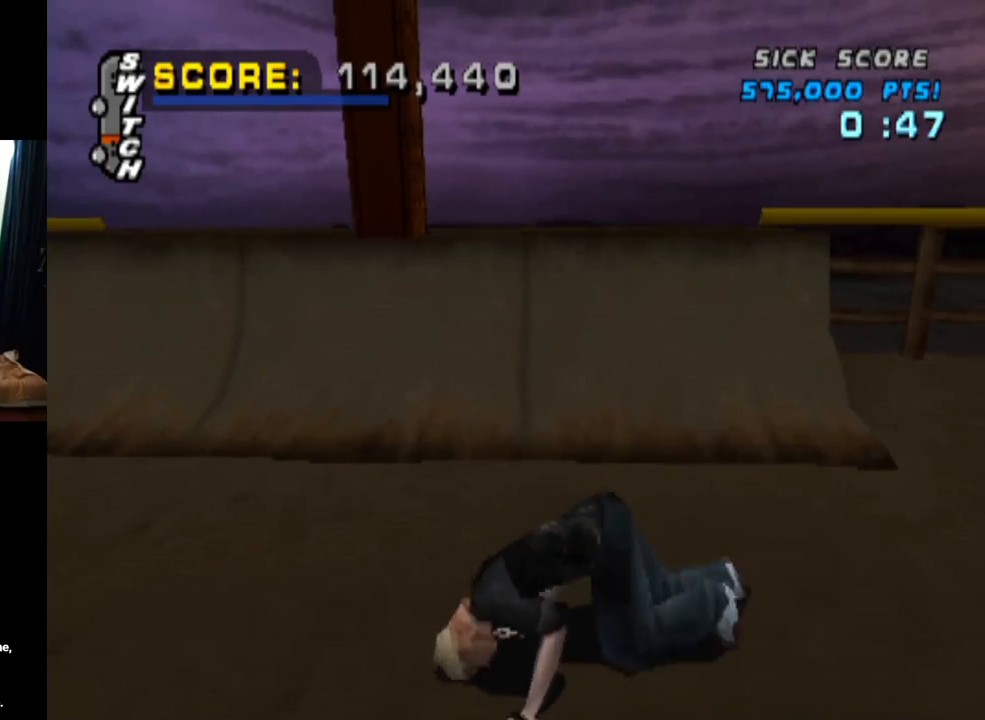
{"buttons": ["CROSS", "R1"], "left_stick": "center", "right_stick": "center", "events": [[17, "R2", "up"], [33, "R1", "up"], [83, "R2", "down"], [150, "R1", "down"], [283, "R1", "up"], [283, "R2", "up"], [334, "R2", "down"], [400, "R1", "down"], [500, "R2", "up"]]}
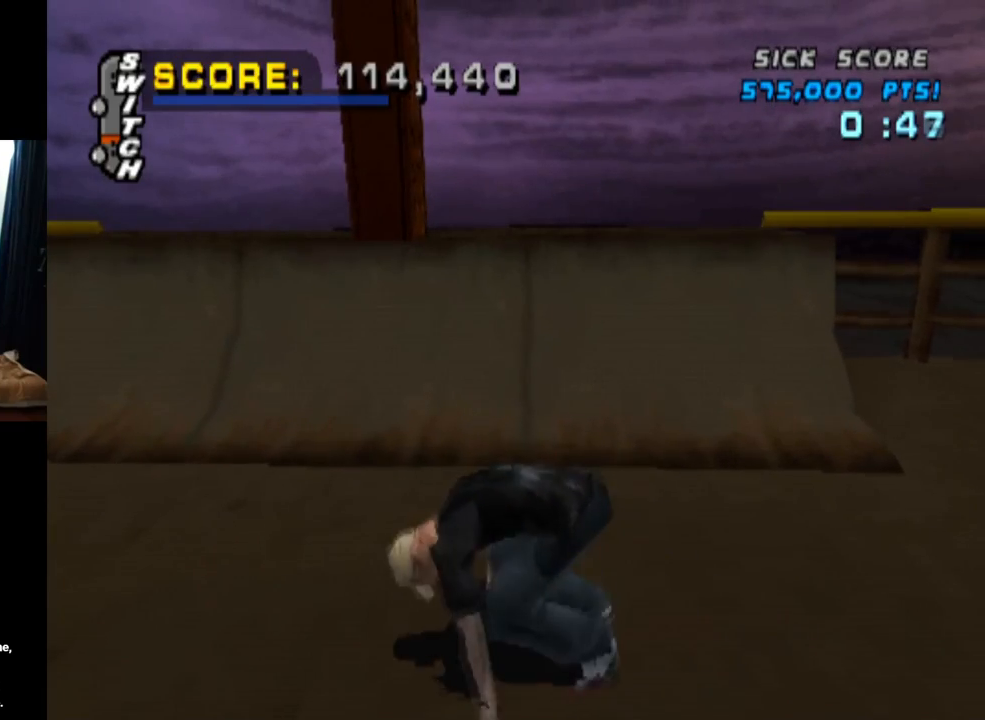
{"buttons": ["CROSS", "DPAD_UP"], "left_stick": "center", "right_stick": "center", "events": [[34, "R1", "up"], [84, "R2", "down"], [151, "R1", "down"], [251, "R1", "up"], [251, "R2", "up"], [334, "R2", "down"], [384, "R1", "down"], [484, "DPAD_UP", "down"], [484, "R2", "up"], [501, "R1", "up"]]}
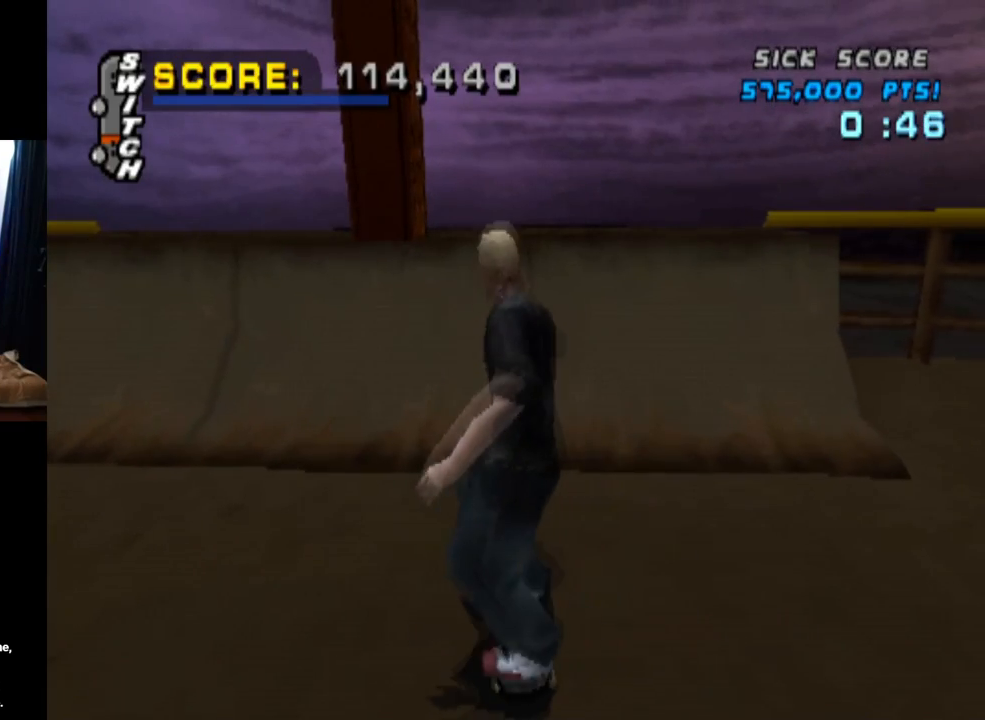
{"buttons": ["CROSS"], "left_stick": "center", "right_stick": "center", "events": [[50, "R2", "down"], [83, "DPAD_UP", "up"], [117, "DPAD_UP", "down"], [117, "R1", "down"], [200, "R2", "up"], [233, "R1", "up"], [283, "DPAD_UP", "up"], [334, "DPAD_UP", "down"], [450, "DPAD_UP", "up"]]}
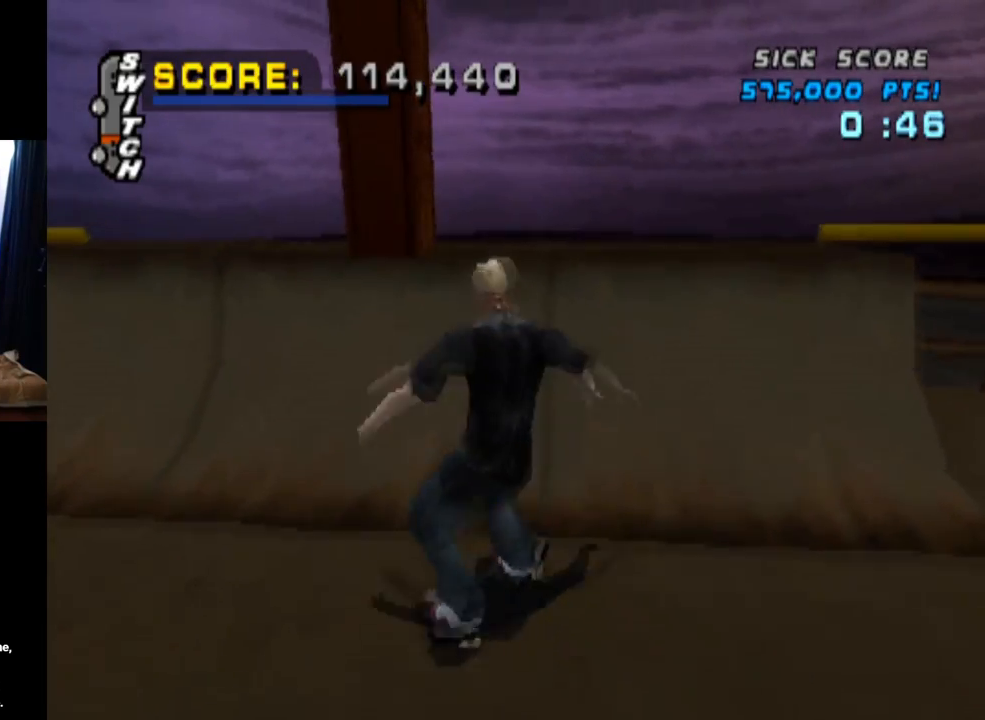
{"buttons": [], "left_stick": "center", "right_stick": "center", "events": [[17, "DPAD_UP", "down"], [117, "DPAD_UP", "up"], [167, "DPAD_UP", "down"], [284, "DPAD_UP", "up"], [317, "DPAD_RIGHT", "down"], [417, "CROSS", "up"], [434, "DPAD_RIGHT", "up"]]}
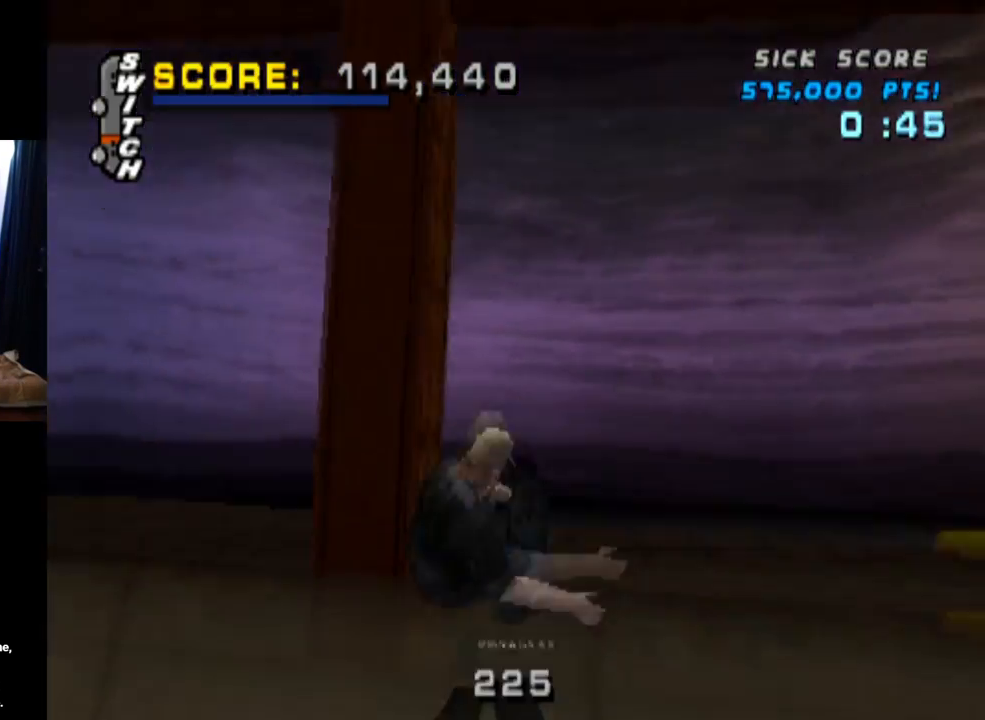
{"buttons": ["TRIANGLE"], "left_stick": "center", "right_stick": "center", "events": [[200, "DPAD_RIGHT", "down"], [217, "TRIANGLE", "down"], [350, "DPAD_RIGHT", "up"]]}
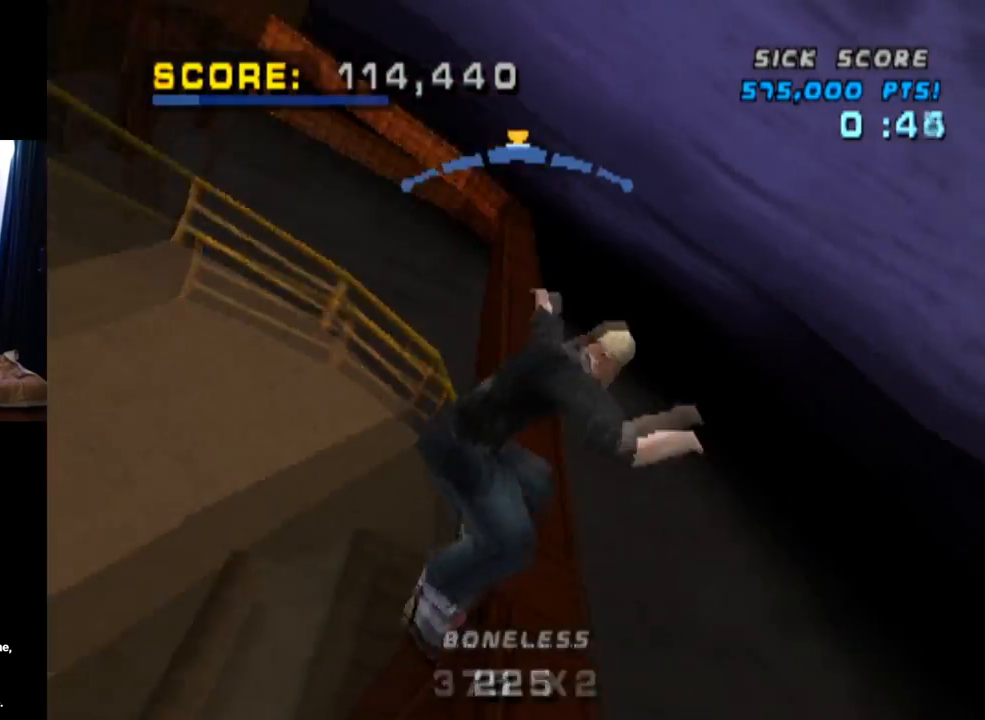
{"buttons": ["CROSS", "DPAD_DOWN", "DPAD_LEFT"], "left_stick": "center", "right_stick": "center", "events": [[317, "CROSS", "down"], [334, "TRIANGLE", "up"], [417, "DPAD_DOWN", "down"], [417, "DPAD_LEFT", "down"]]}
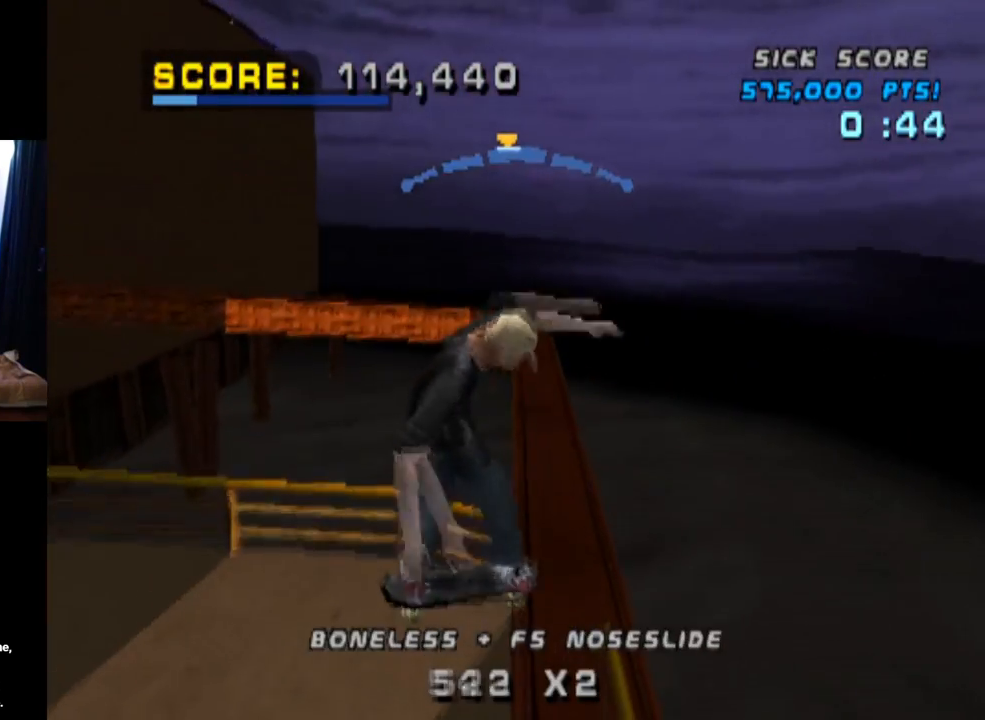
{"buttons": [], "left_stick": "center", "right_stick": "center", "events": [[33, "SQUARE", "down"], [50, "CROSS", "up"], [267, "DPAD_DOWN", "up"], [267, "DPAD_LEFT", "up"], [267, "SQUARE", "up"]]}
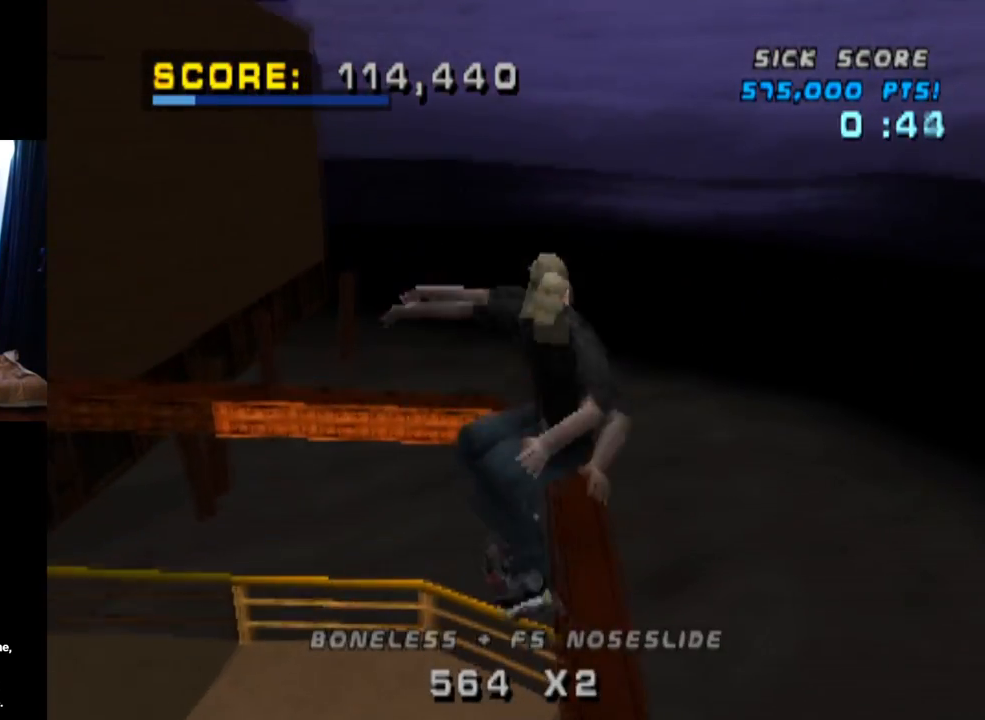
{"buttons": ["CROSS"], "left_stick": "center", "right_stick": "center", "events": [[84, "DPAD_LEFT", "down"], [217, "DPAD_LEFT", "up"], [284, "CROSS", "down"]]}
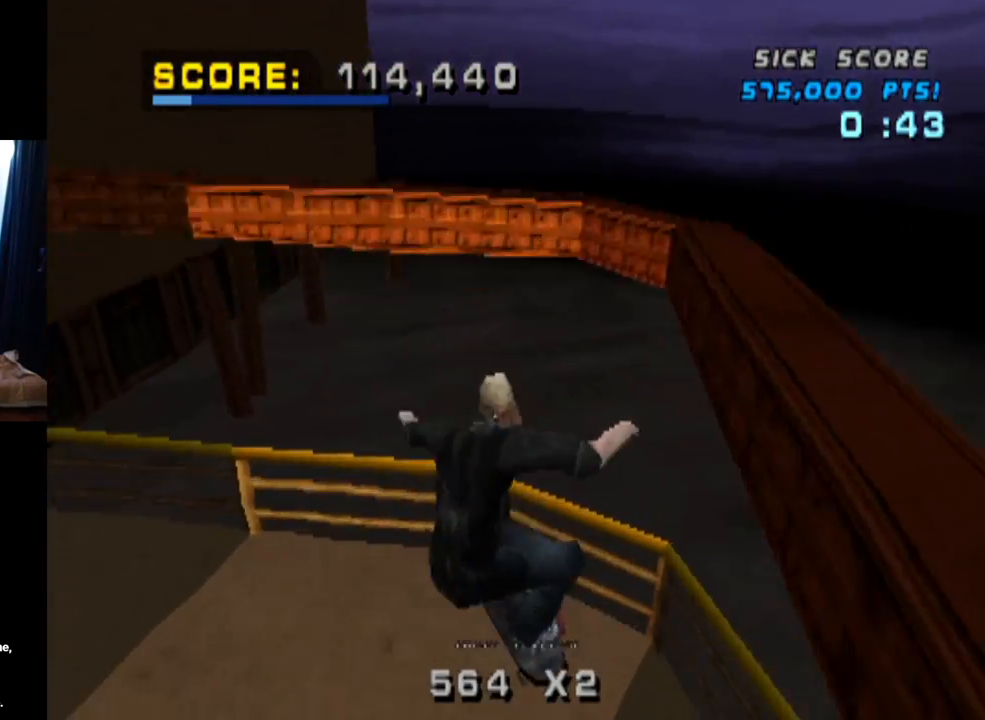
{"buttons": ["CROSS", "DPAD_DOWN", "DPAD_LEFT"], "left_stick": "center", "right_stick": "center", "events": [[250, "DPAD_LEFT", "down"], [300, "DPAD_DOWN", "down"]]}
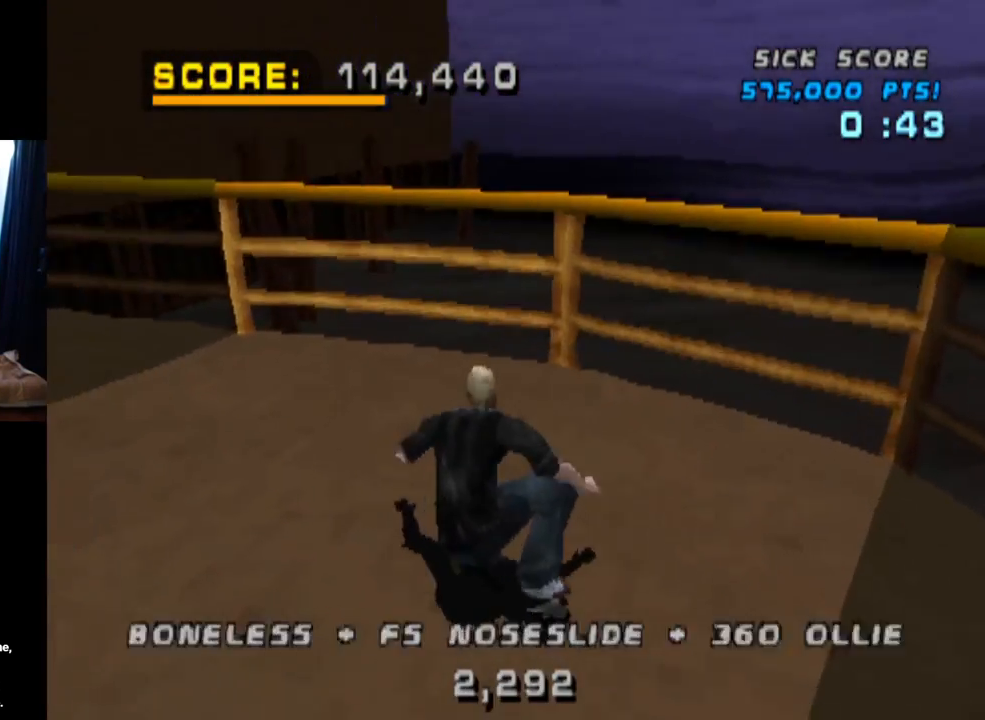
{"buttons": ["CROSS"], "left_stick": "center", "right_stick": "center", "events": [[167, "DPAD_DOWN", "up"], [250, "DPAD_LEFT", "up"], [400, "DPAD_UP", "down"], [500, "DPAD_UP", "up"]]}
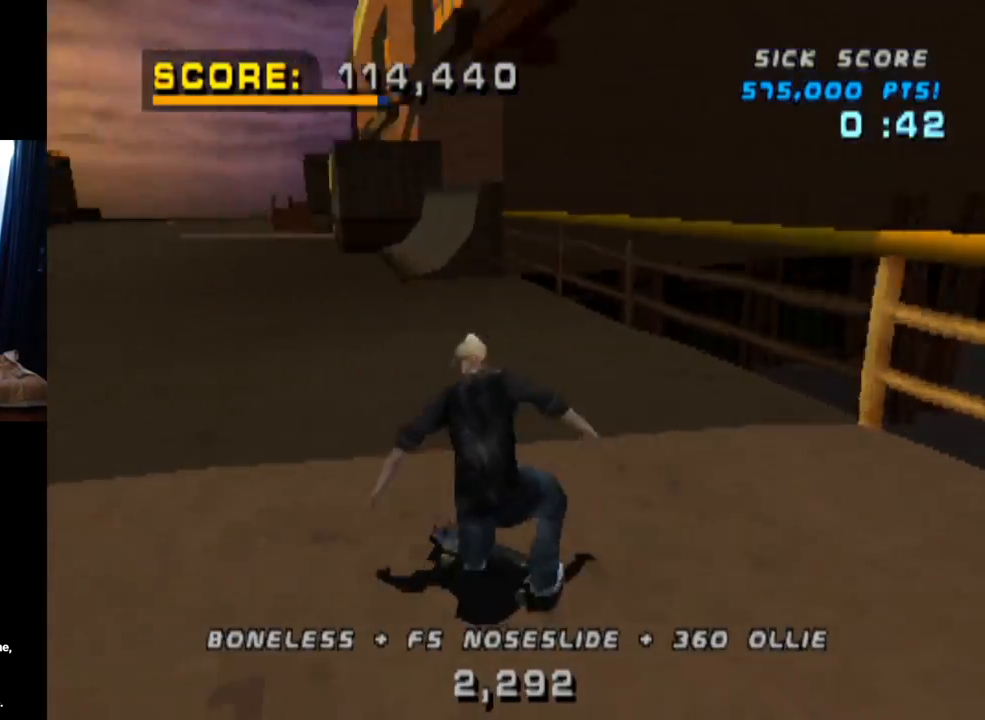
{"buttons": ["CROSS", "DPAD_UP", "DPAD_RIGHT"], "left_stick": "center", "right_stick": "center", "events": [[67, "DPAD_UP", "down"], [167, "DPAD_RIGHT", "down"], [250, "SQUARE", "down"], [267, "CROSS", "up"], [467, "CROSS", "down"], [467, "SQUARE", "up"]]}
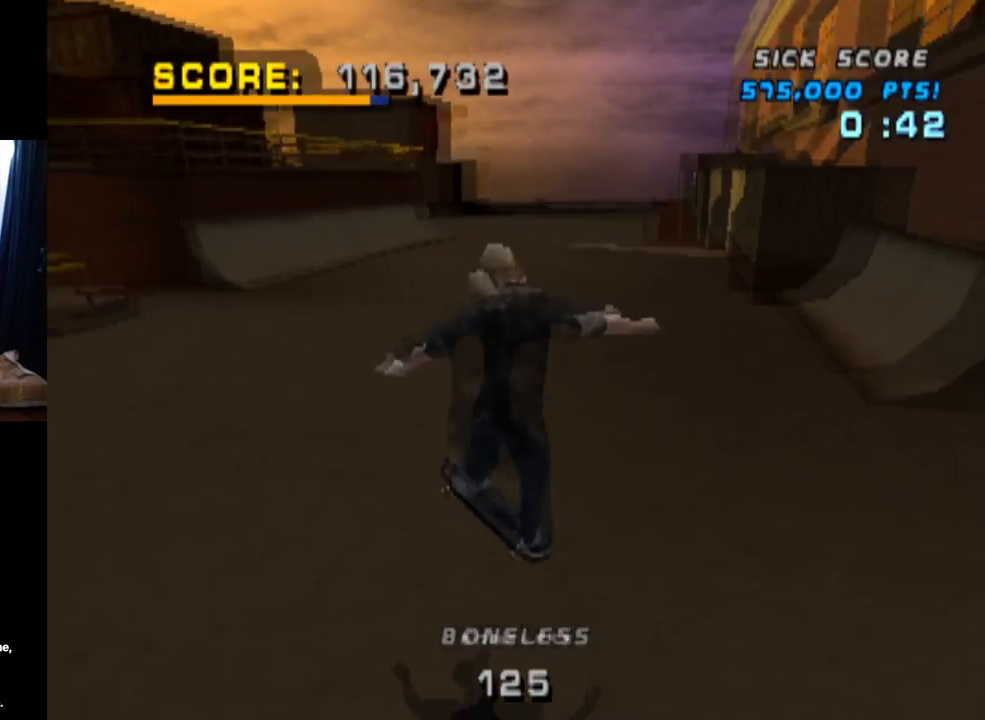
{"buttons": ["CROSS", "DPAD_UP"], "left_stick": "center", "right_stick": "center", "events": [[33, "DPAD_RIGHT", "up"], [33, "DPAD_UP", "up"], [483, "DPAD_UP", "down"]]}
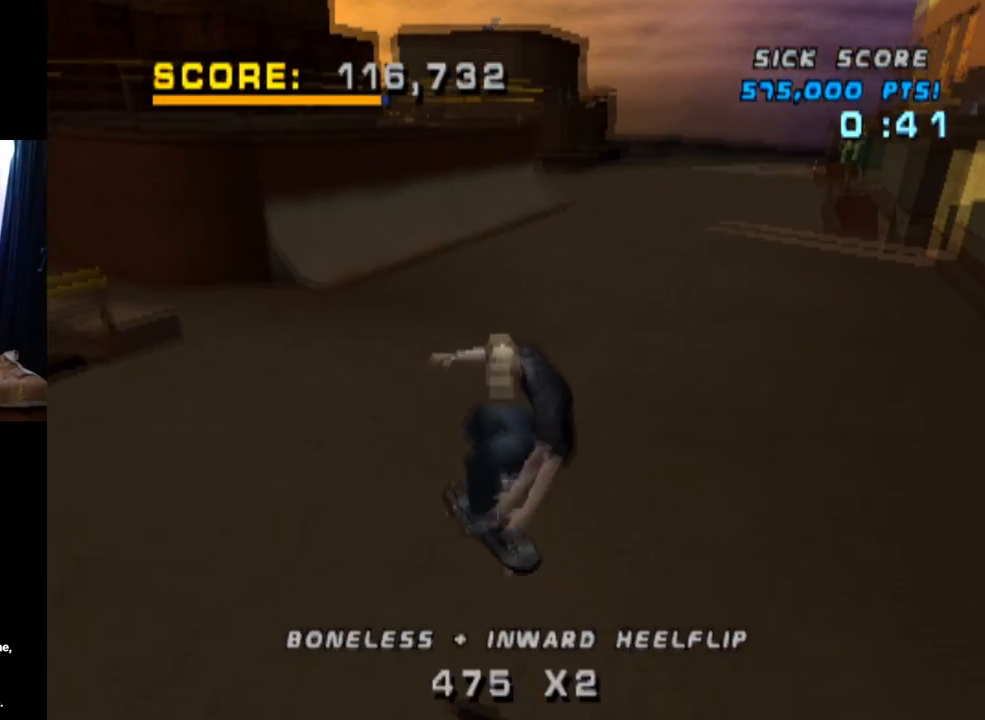
{"buttons": ["CROSS"], "left_stick": "center", "right_stick": "center", "events": [[100, "DPAD_UP", "up"], [150, "DPAD_UP", "down"], [284, "DPAD_UP", "up"], [351, "DPAD_UP", "down"], [434, "DPAD_UP", "up"]]}
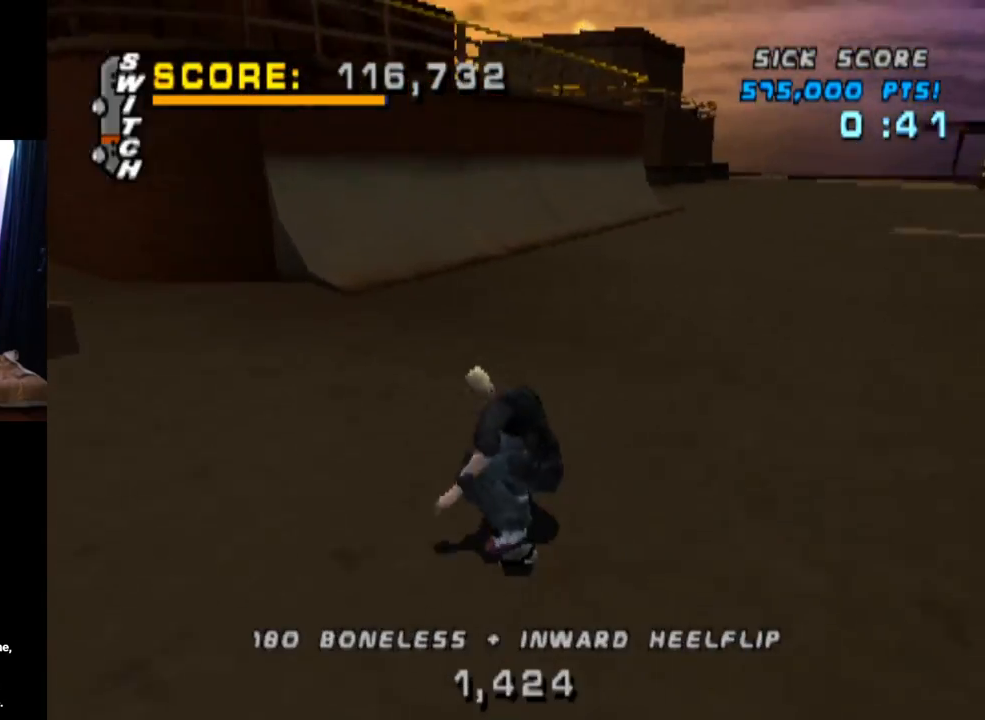
{"buttons": ["CROSS"], "left_stick": "center", "right_stick": "center", "events": [[83, "DPAD_UP", "down"], [217, "DPAD_LEFT", "down"], [250, "DPAD_DOWN", "down"], [250, "DPAD_UP", "up"], [433, "DPAD_DOWN", "up"], [467, "DPAD_LEFT", "up"]]}
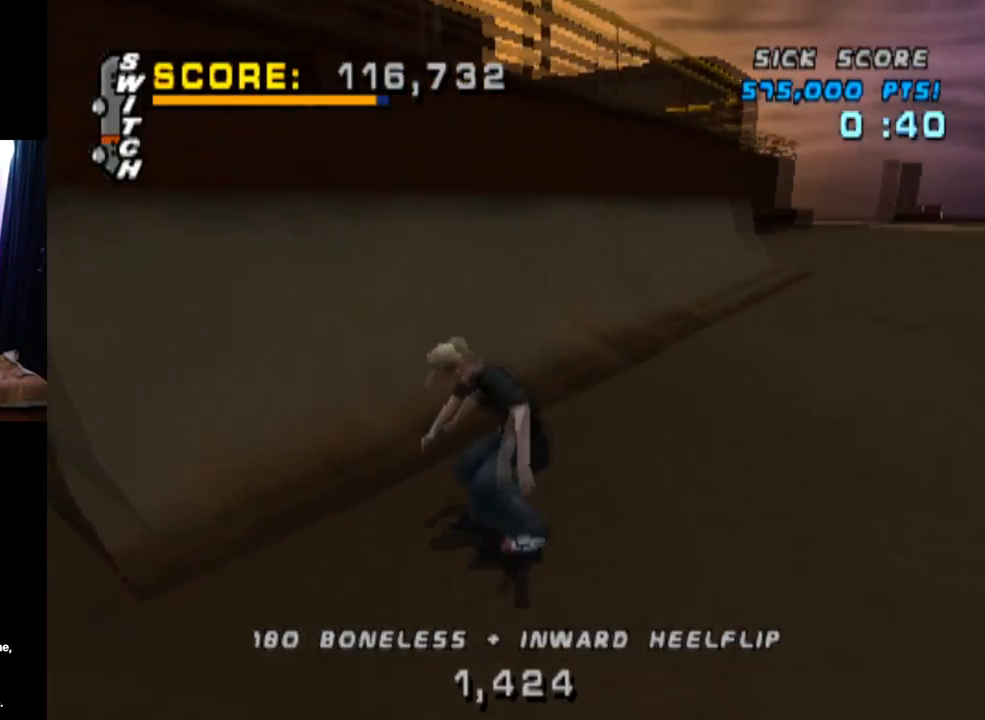
{"buttons": ["SQUARE", "DPAD_DOWN", "DPAD_RIGHT"], "left_stick": "center", "right_stick": "center", "events": [[351, "CROSS", "up"], [367, "DPAD_DOWN", "down"], [384, "DPAD_RIGHT", "down"], [434, "SQUARE", "down"]]}
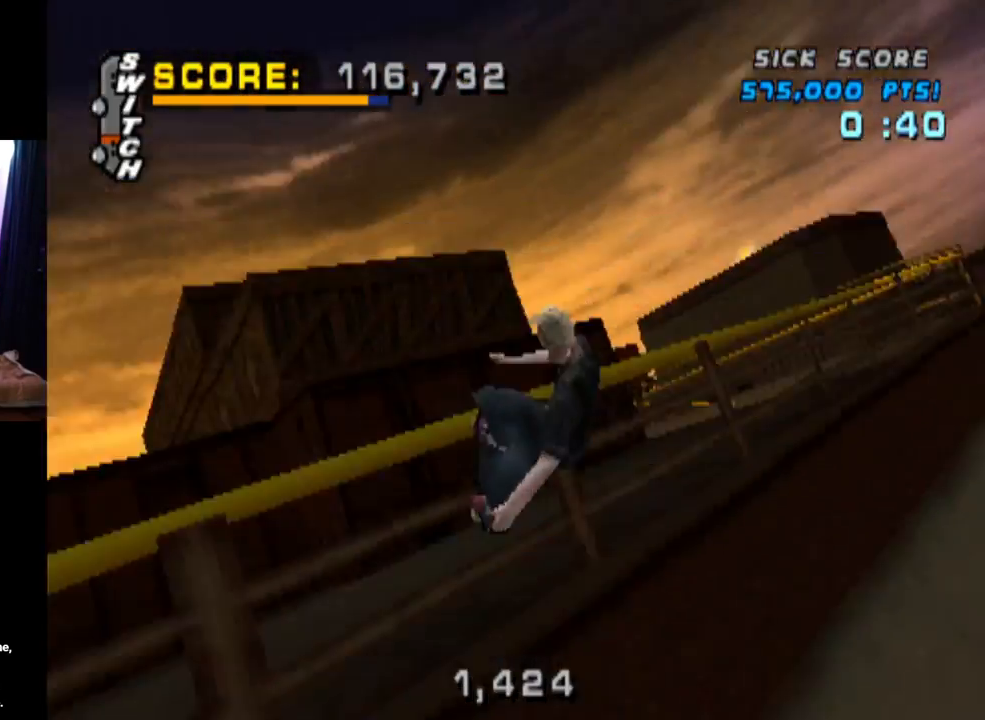
{"buttons": ["DPAD_DOWN", "DPAD_RIGHT"], "left_stick": "center", "right_stick": "center", "events": [[150, "DPAD_DOWN", "up"], [183, "SQUARE", "up"], [200, "DPAD_RIGHT", "up"], [300, "DPAD_RIGHT", "down"], [317, "DPAD_DOWN", "down"]]}
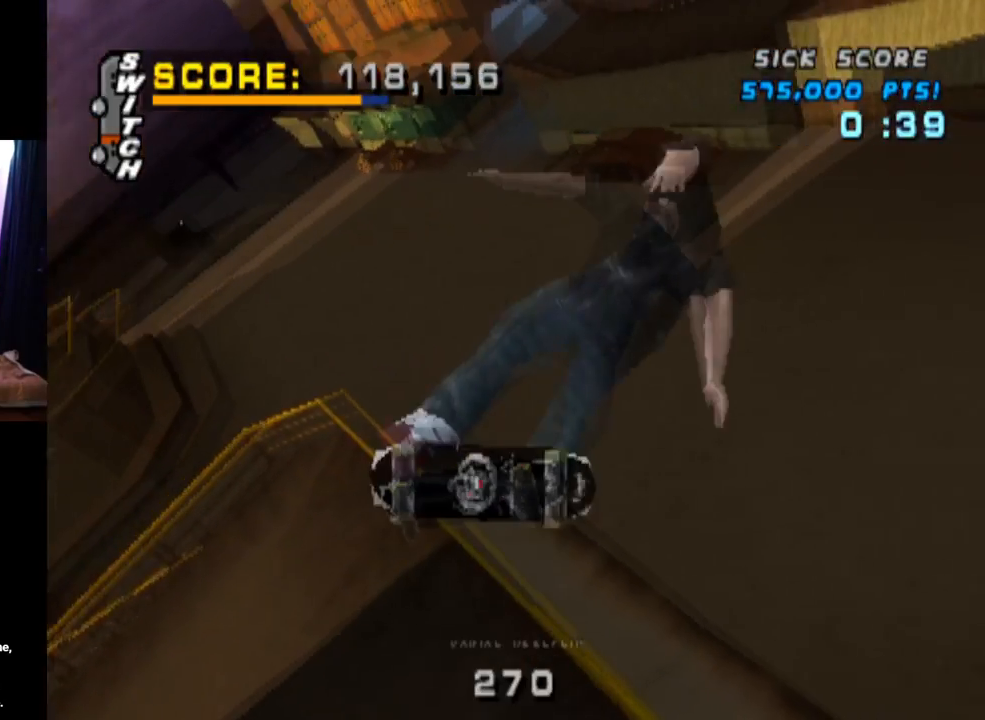
{"buttons": [], "left_stick": "center", "right_stick": "center", "events": [[17, "R2", "down"], [84, "SQUARE", "down"], [334, "DPAD_DOWN", "up"], [334, "SQUARE", "up"], [351, "DPAD_RIGHT", "up"], [367, "R2", "up"]]}
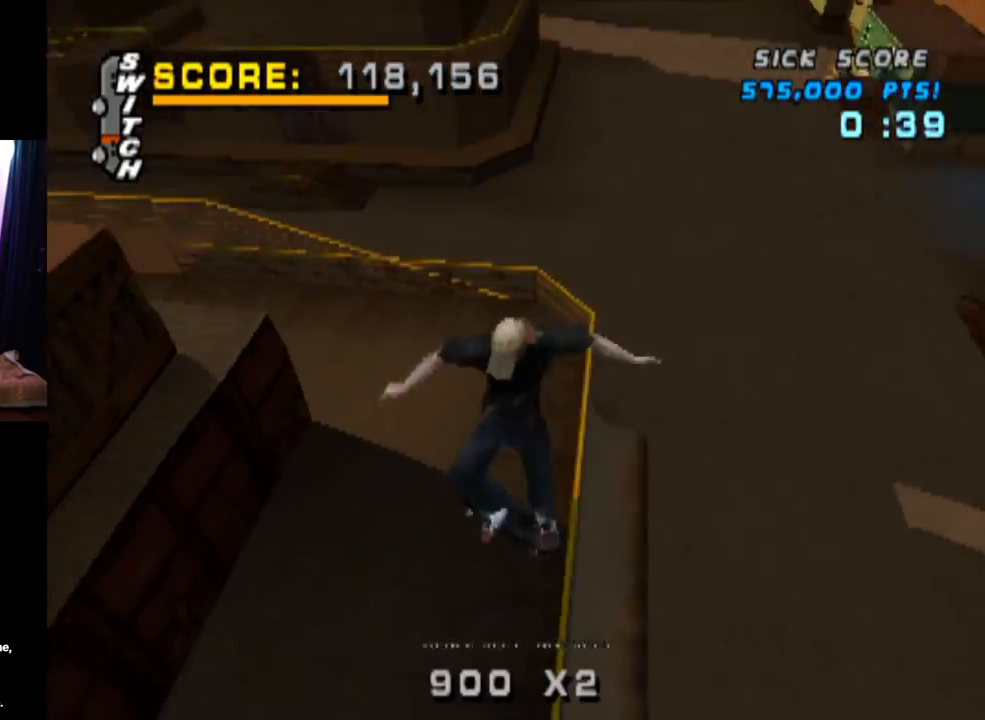
{"buttons": ["TRIANGLE"], "left_stick": "center", "right_stick": "center", "events": [[233, "TRIANGLE", "down"]]}
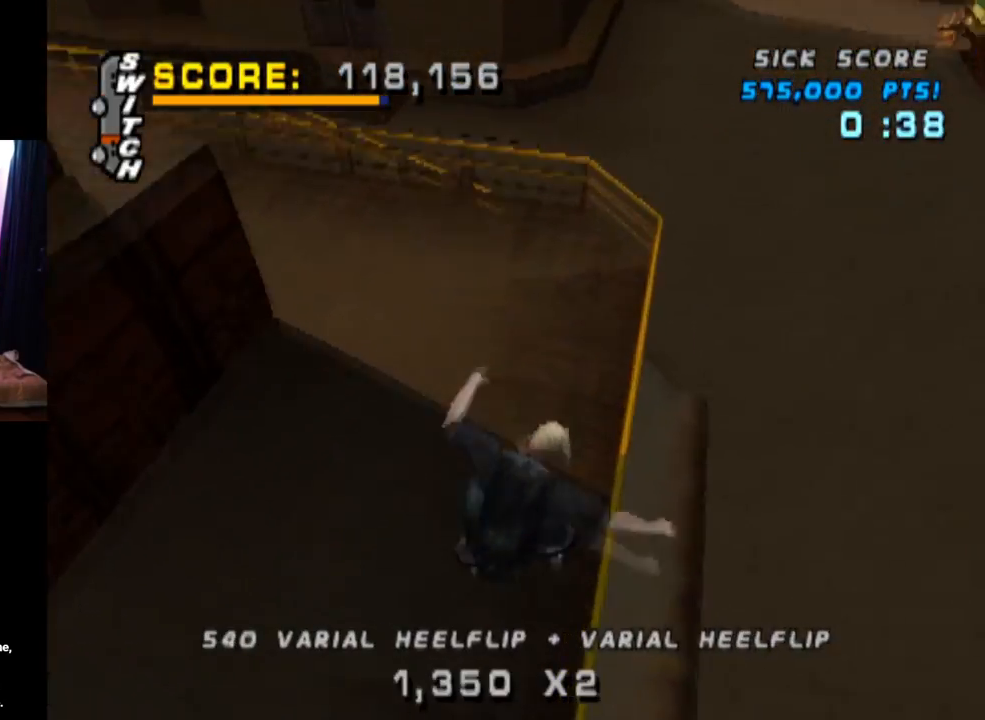
{"buttons": ["TRIANGLE", "DPAD_UP", "DPAD_RIGHT"], "left_stick": "center", "right_stick": "center", "events": [[100, "DPAD_DOWN", "down"], [267, "DPAD_DOWN", "up"], [267, "DPAD_UP", "down"], [401, "DPAD_UP", "up"], [451, "DPAD_DOWN", "down"], [451, "DPAD_RIGHT", "down"], [501, "DPAD_DOWN", "up"], [501, "DPAD_UP", "down"]]}
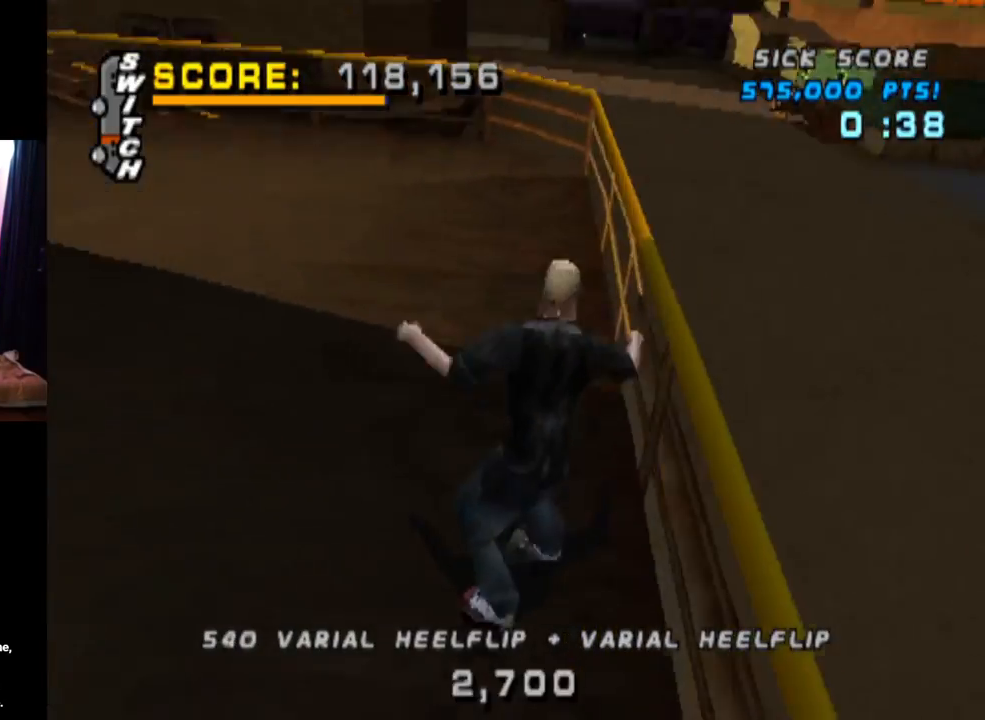
{"buttons": ["CROSS"], "left_stick": "center", "right_stick": "center", "events": [[16, "CROSS", "down"], [33, "DPAD_RIGHT", "up"], [50, "TRIANGLE", "up"], [133, "DPAD_LEFT", "down"], [133, "DPAD_UP", "up"], [183, "TRIANGLE", "down"], [217, "CROSS", "up"], [333, "DPAD_LEFT", "up"], [433, "CROSS", "down"], [483, "TRIANGLE", "up"]]}
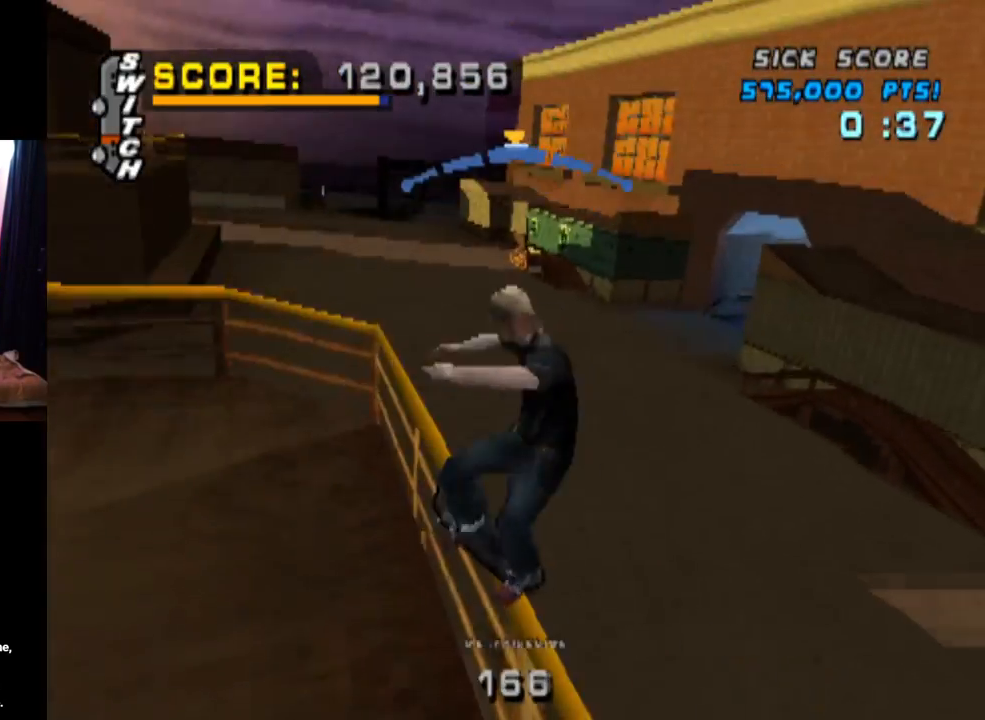
{"buttons": ["CIRCLE", "DPAD_RIGHT"], "left_stick": "center", "right_stick": "center", "events": [[134, "DPAD_RIGHT", "down"], [217, "CIRCLE", "down"], [234, "CROSS", "up"]]}
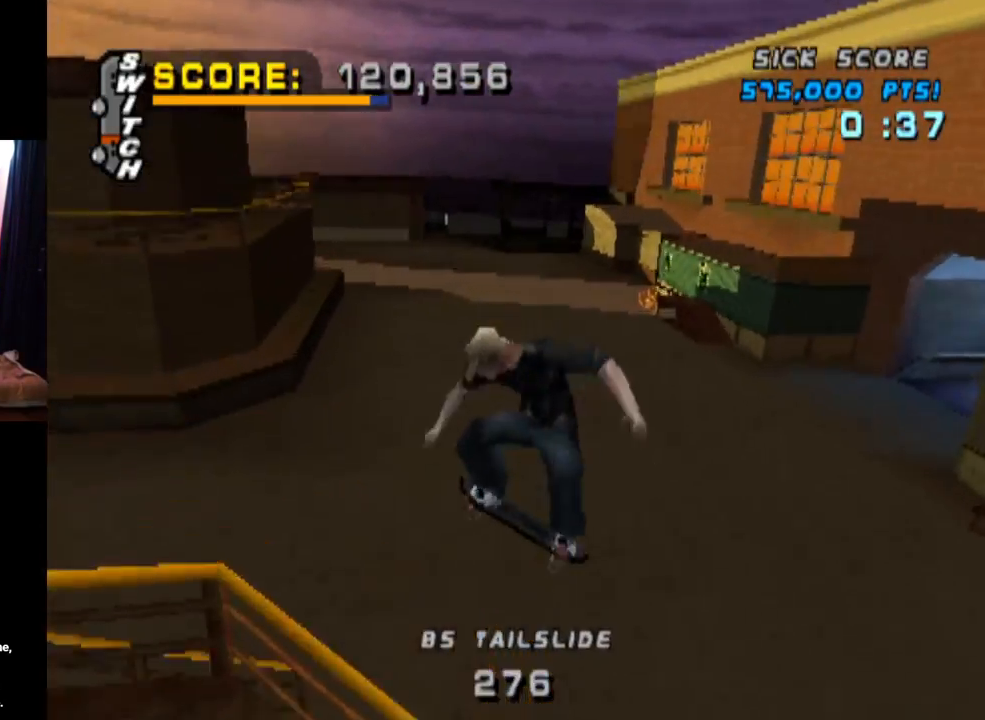
{"buttons": ["CIRCLE", "DPAD_RIGHT"], "left_stick": "center", "right_stick": "center", "events": []}
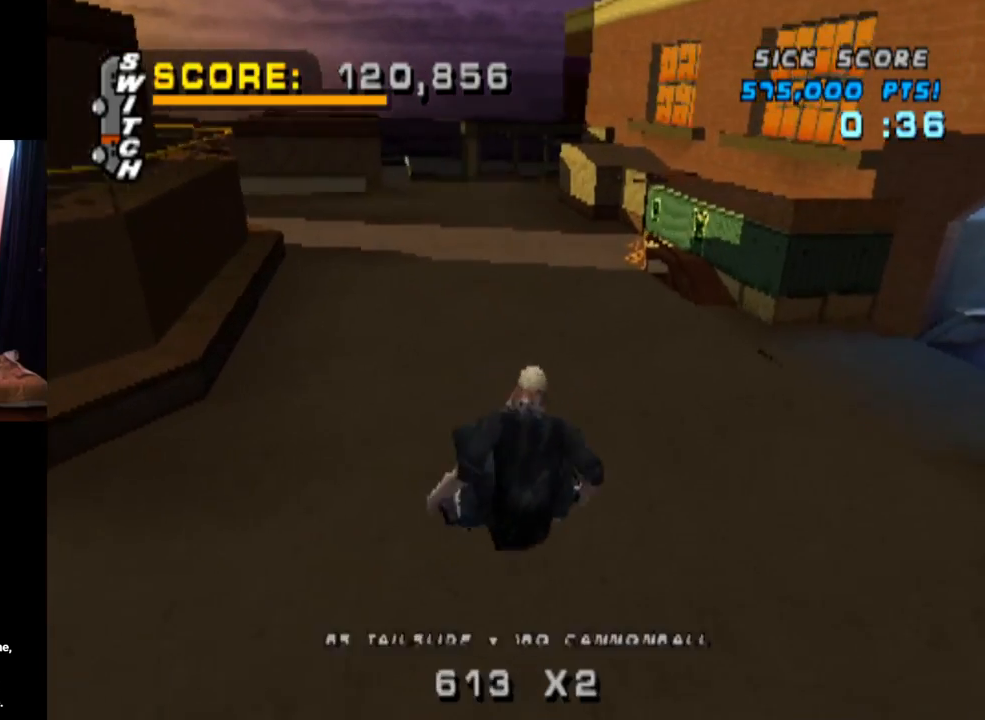
{"buttons": ["CROSS"], "left_stick": "center", "right_stick": "center", "events": [[67, "DPAD_RIGHT", "up"], [250, "CIRCLE", "up"], [351, "CROSS", "down"]]}